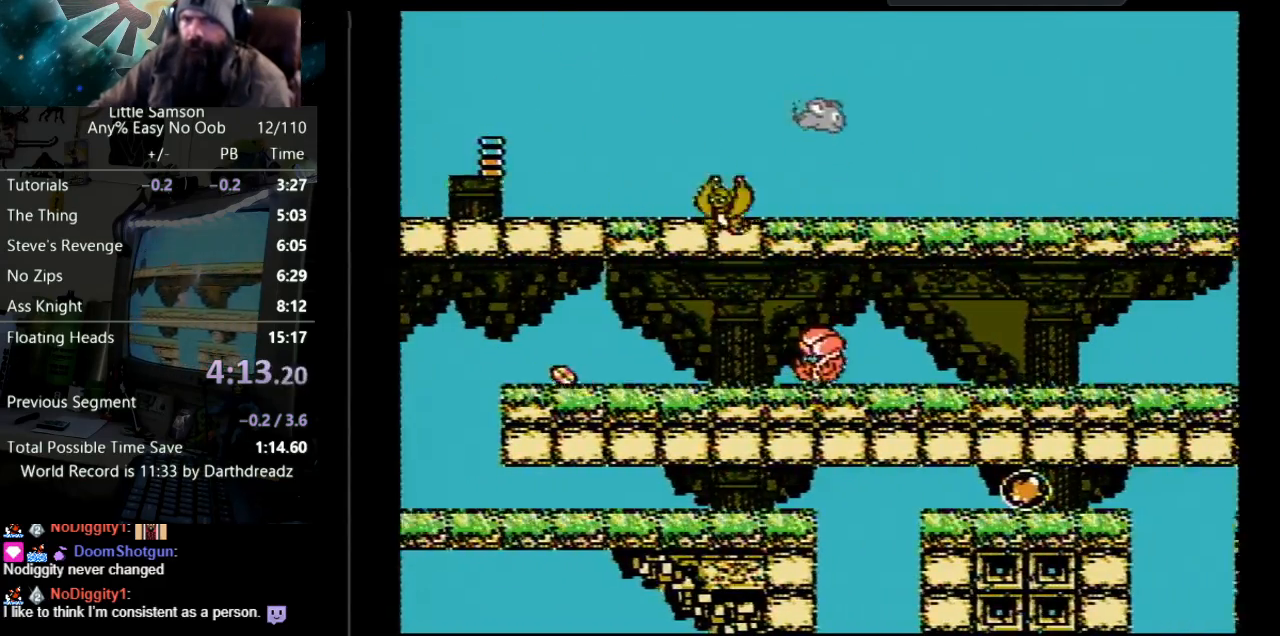
Gameplay with a controller (Nintendo layout); each line is a JSON object with the inputs held at the frame after it. "events" lists button and stick changes between this image and that frame as [ms after this image, input, new state], when the widget could be followed in between. Not read: L3 R3.
{"buttons": ["DPAD_RIGHT"], "events": [[267, "B", "down"], [367, "B", "up"]]}
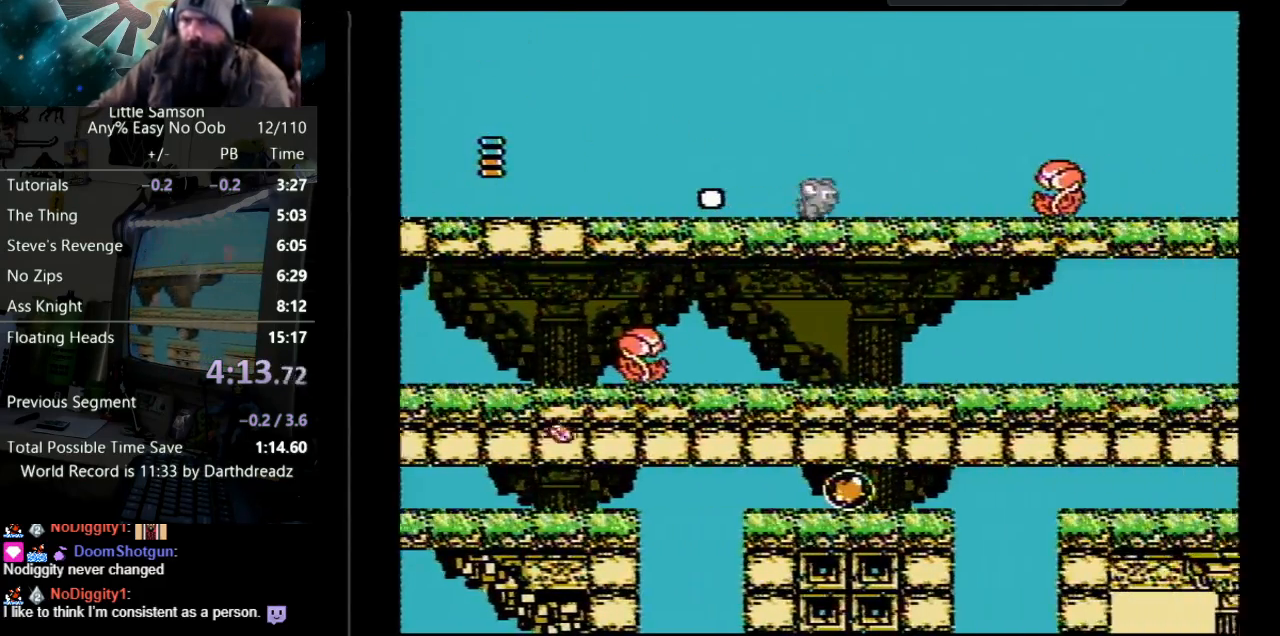
{"buttons": ["A", "DPAD_RIGHT"], "events": [[400, "A", "down"]]}
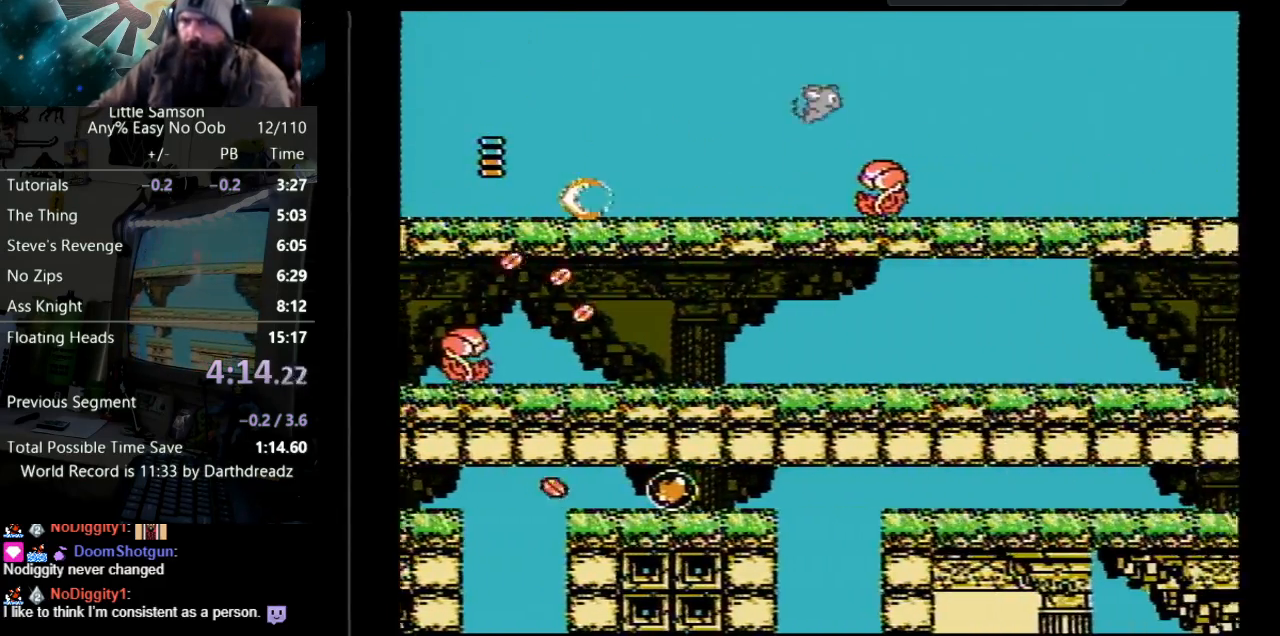
{"buttons": ["DPAD_RIGHT"], "events": [[117, "A", "up"]]}
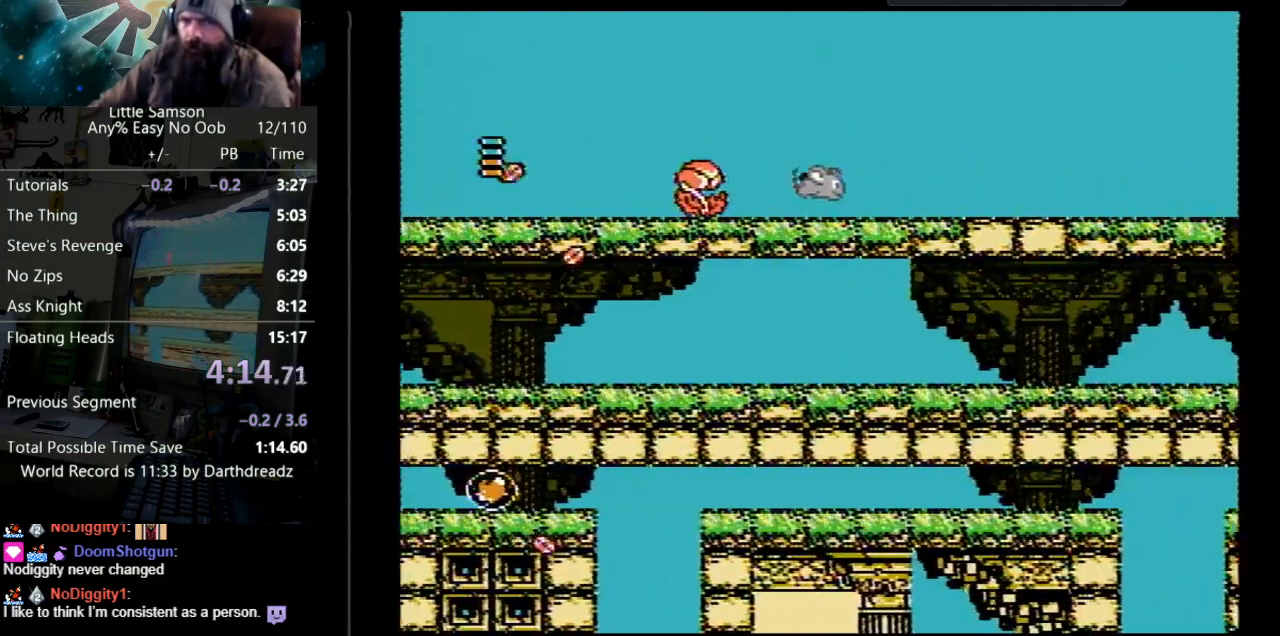
{"buttons": ["DPAD_RIGHT"], "events": [[33, "B", "down"], [183, "B", "up"]]}
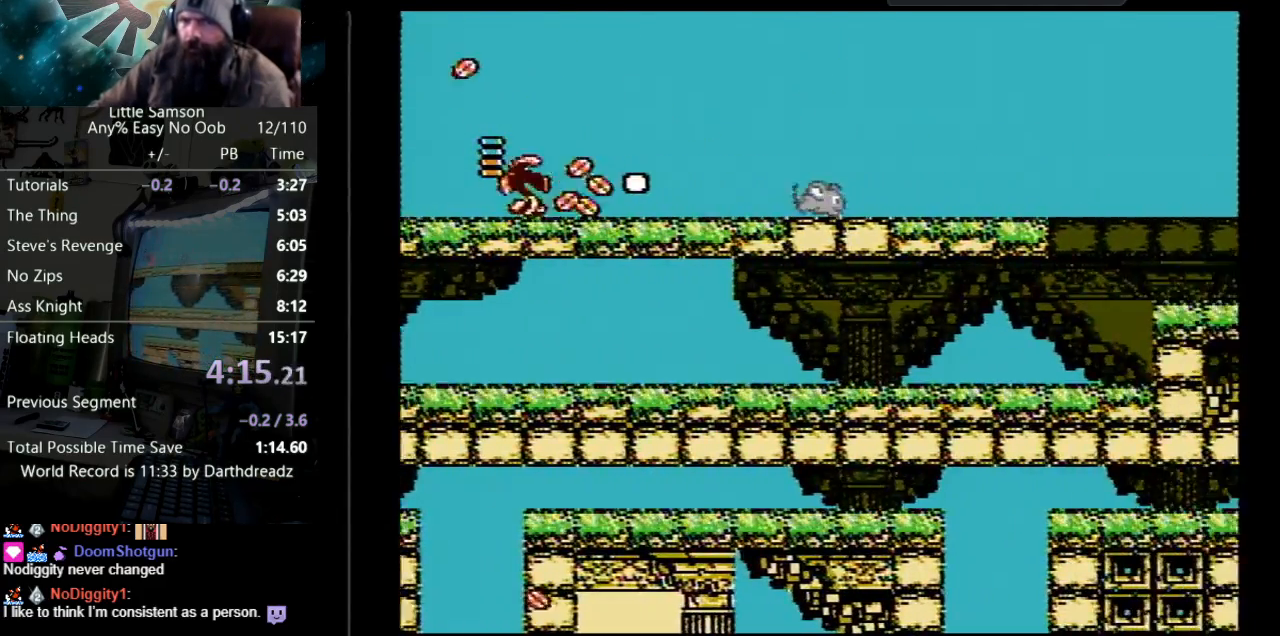
{"buttons": ["DPAD_RIGHT"], "events": []}
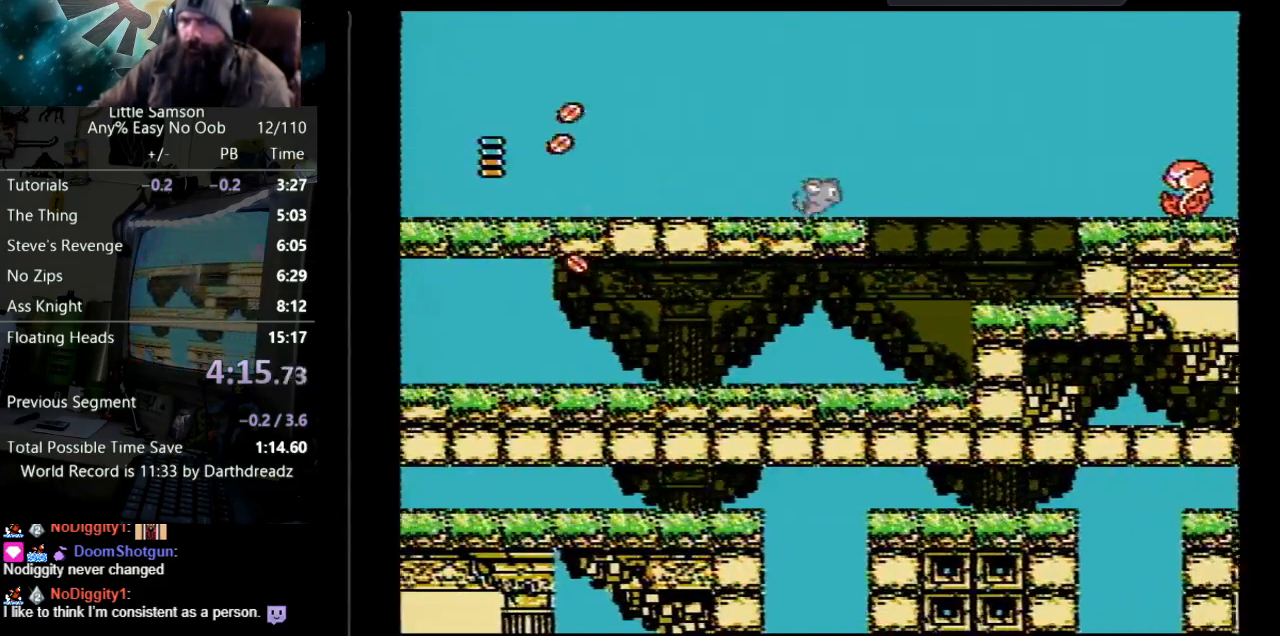
{"buttons": ["DPAD_RIGHT"], "events": [[117, "A", "down"], [350, "A", "up"]]}
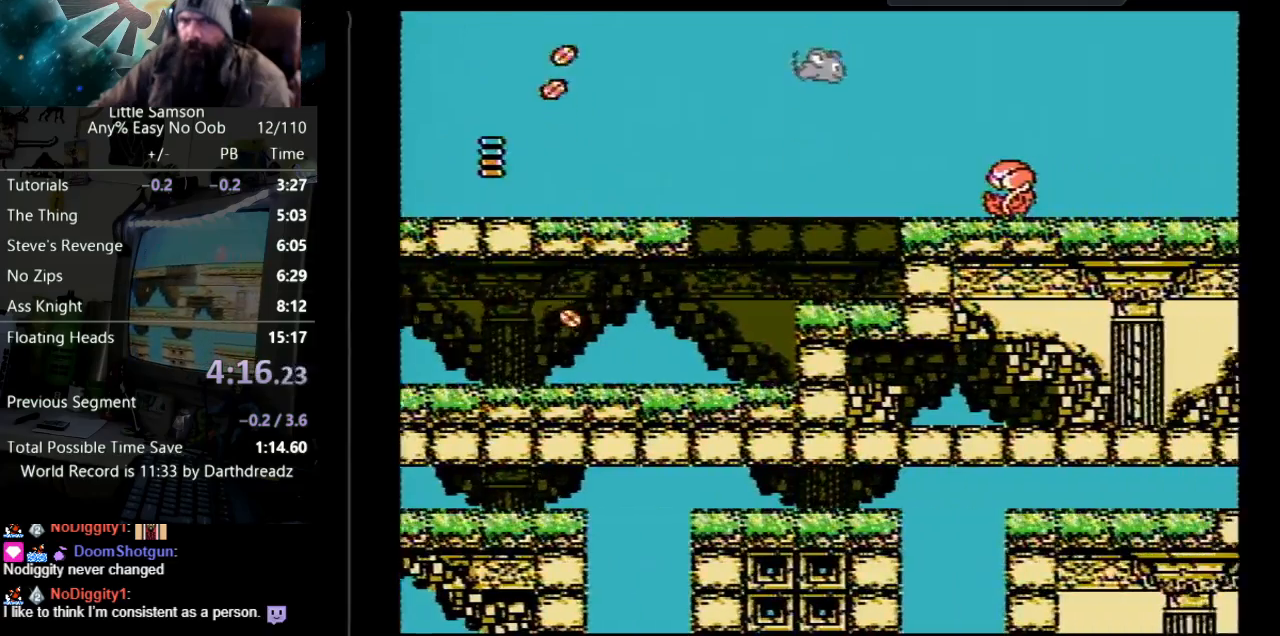
{"buttons": ["A", "DPAD_RIGHT"], "events": [[350, "A", "down"]]}
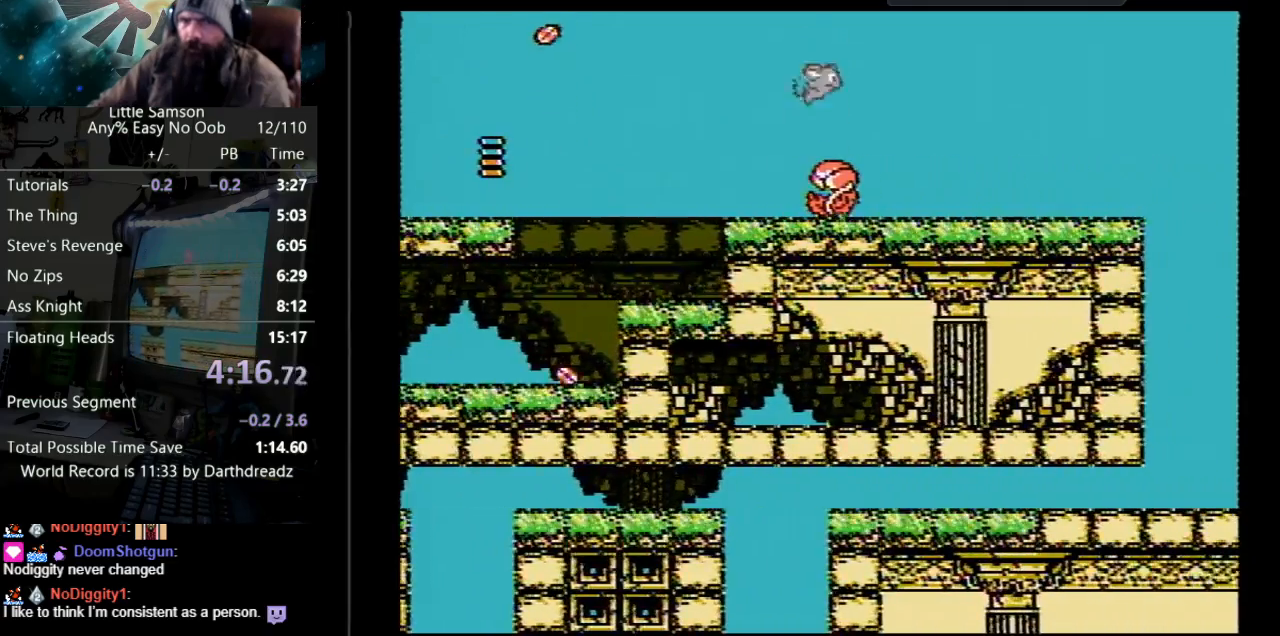
{"buttons": ["DPAD_RIGHT"], "events": [[50, "A", "up"]]}
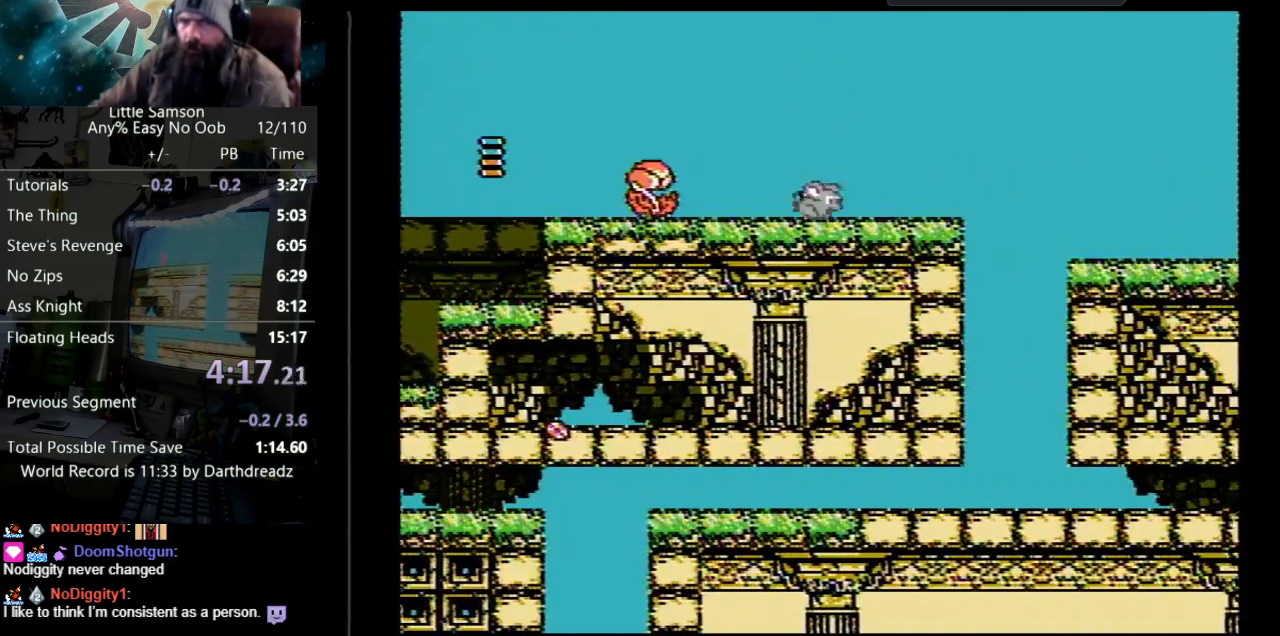
{"buttons": ["DPAD_RIGHT"], "events": [[50, "B", "down"], [167, "B", "up"], [333, "A", "down"], [450, "A", "up"]]}
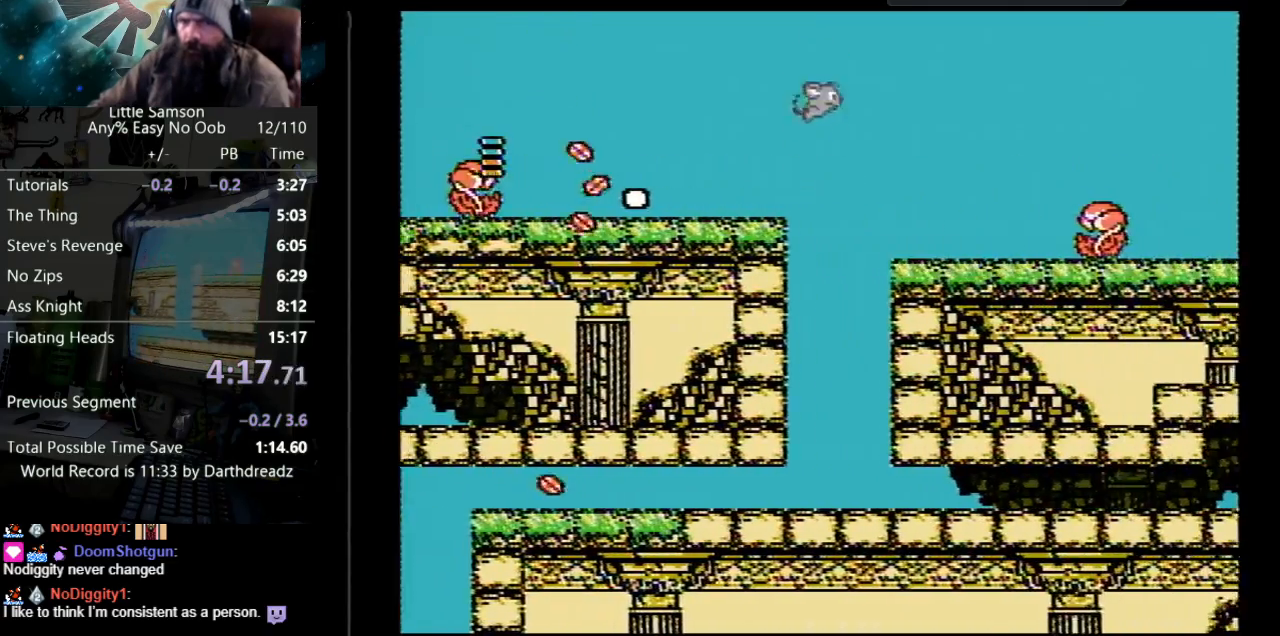
{"buttons": ["A", "DPAD_RIGHT"], "events": [[500, "A", "down"]]}
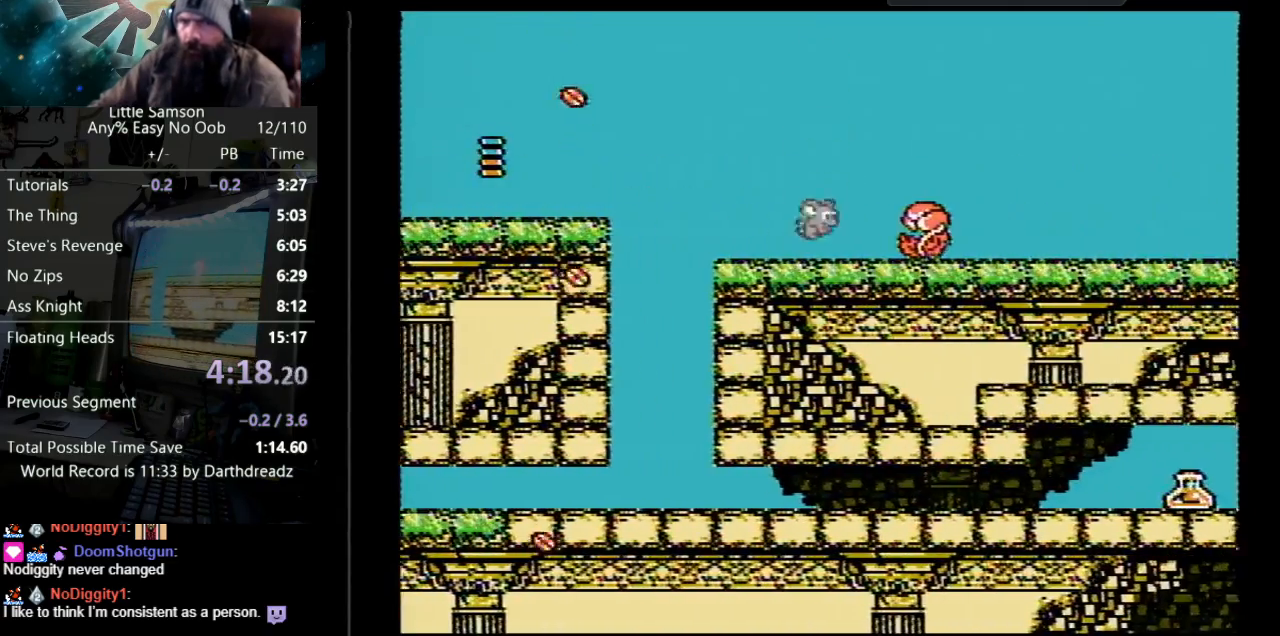
{"buttons": ["DPAD_RIGHT"], "events": [[233, "A", "up"]]}
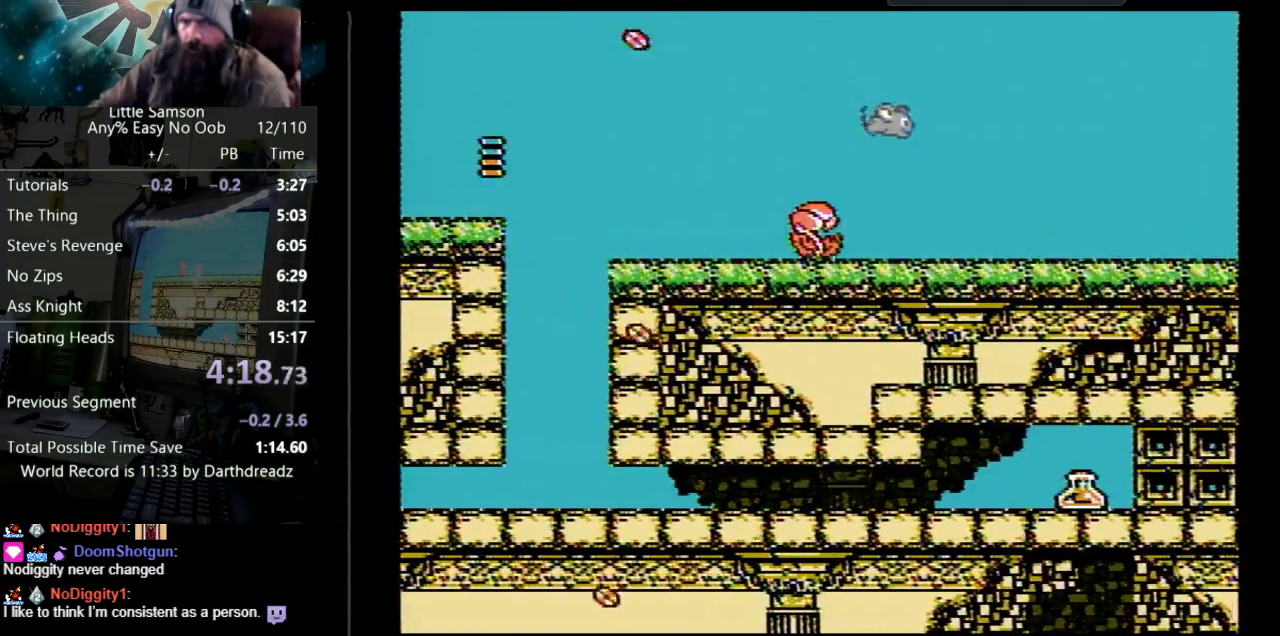
{"buttons": ["DPAD_RIGHT"], "events": [[233, "B", "down"], [367, "B", "up"]]}
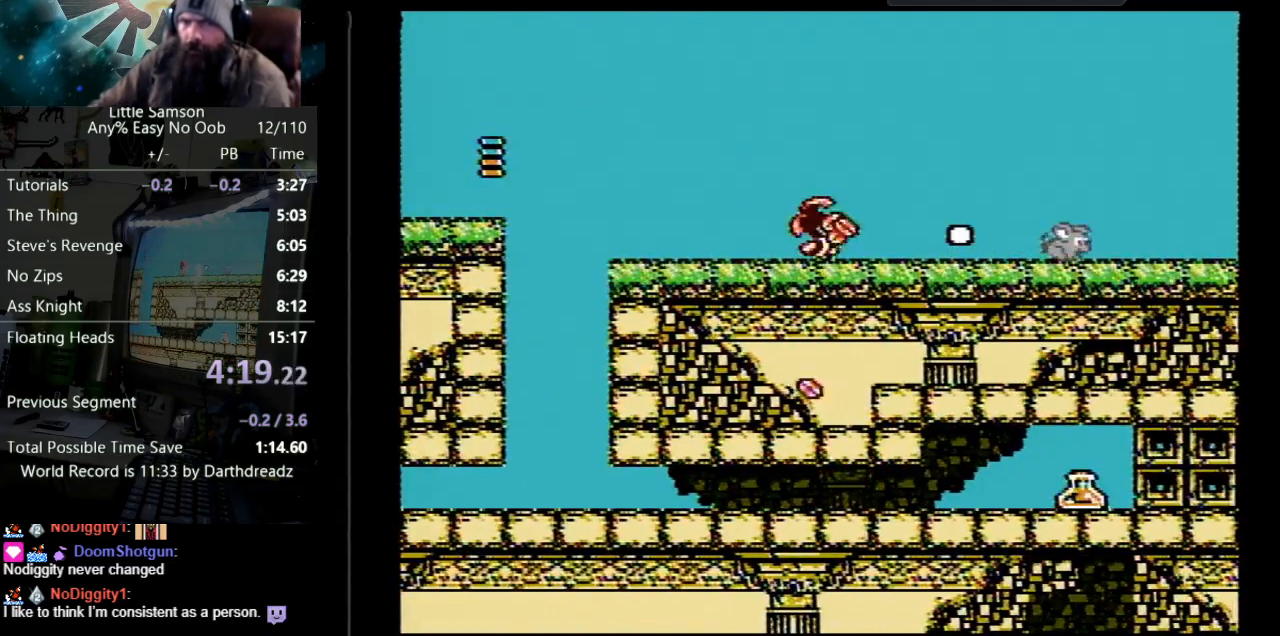
{"buttons": ["DPAD_RIGHT"], "events": []}
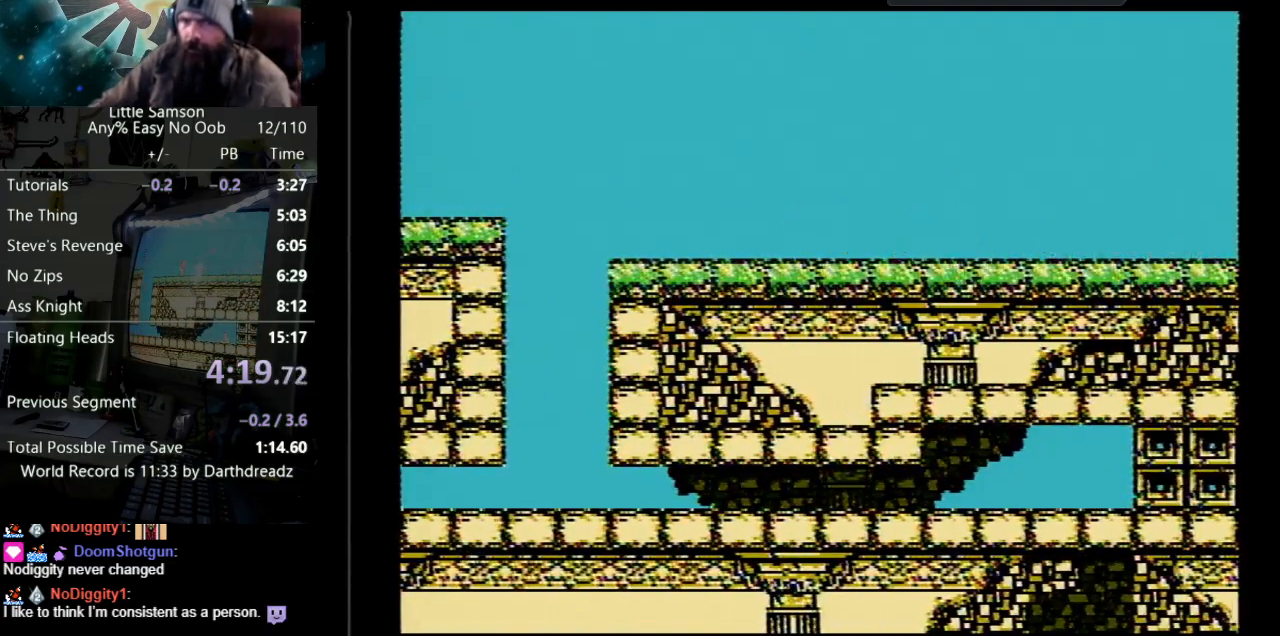
{"buttons": ["DPAD_RIGHT"], "events": []}
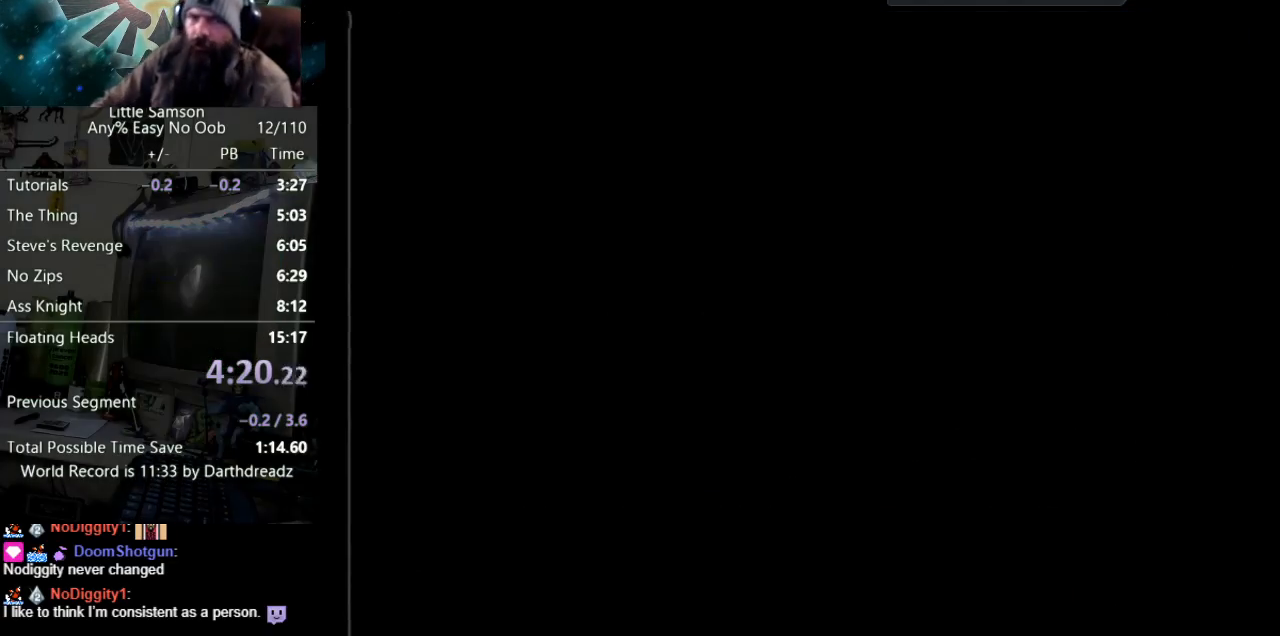
{"buttons": ["START"], "events": [[17, "DPAD_RIGHT", "up"], [83, "START", "down"], [183, "START", "up"], [283, "START", "down"], [367, "START", "up"], [467, "START", "down"]]}
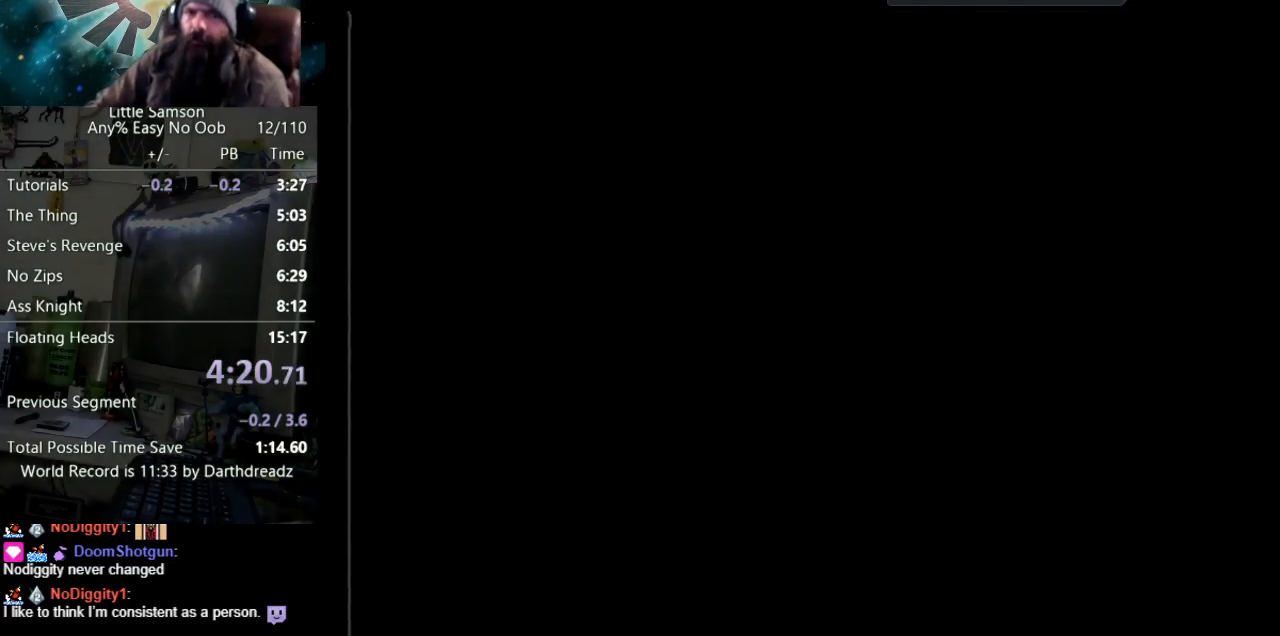
{"buttons": [], "events": [[33, "START", "up"], [117, "START", "down"], [183, "START", "up"], [433, "START", "down"], [500, "START", "up"]]}
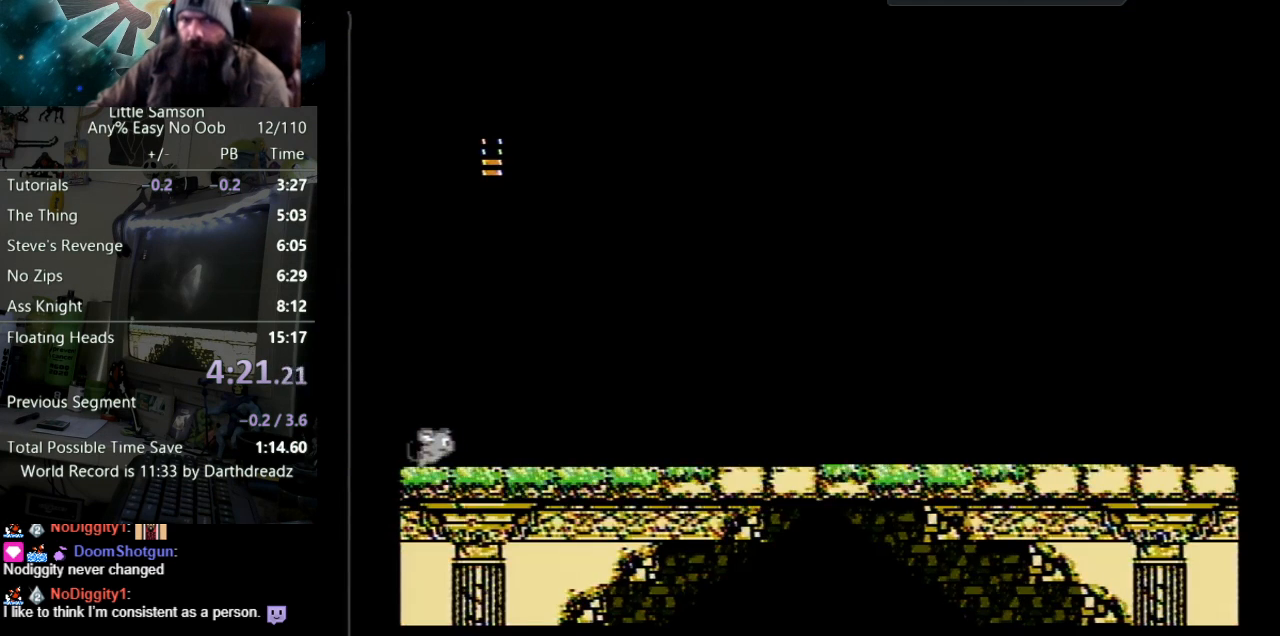
{"buttons": ["START"], "events": [[83, "START", "down"], [150, "START", "up"], [450, "START", "down"]]}
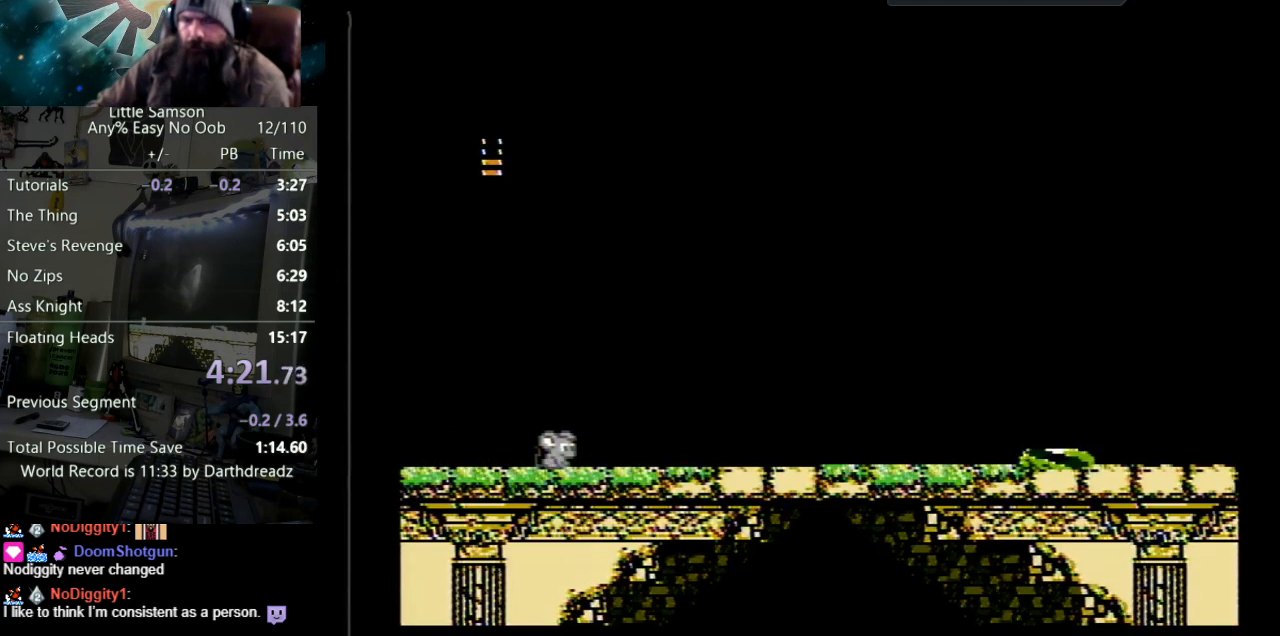
{"buttons": ["START"], "events": [[67, "START", "up"], [500, "START", "down"]]}
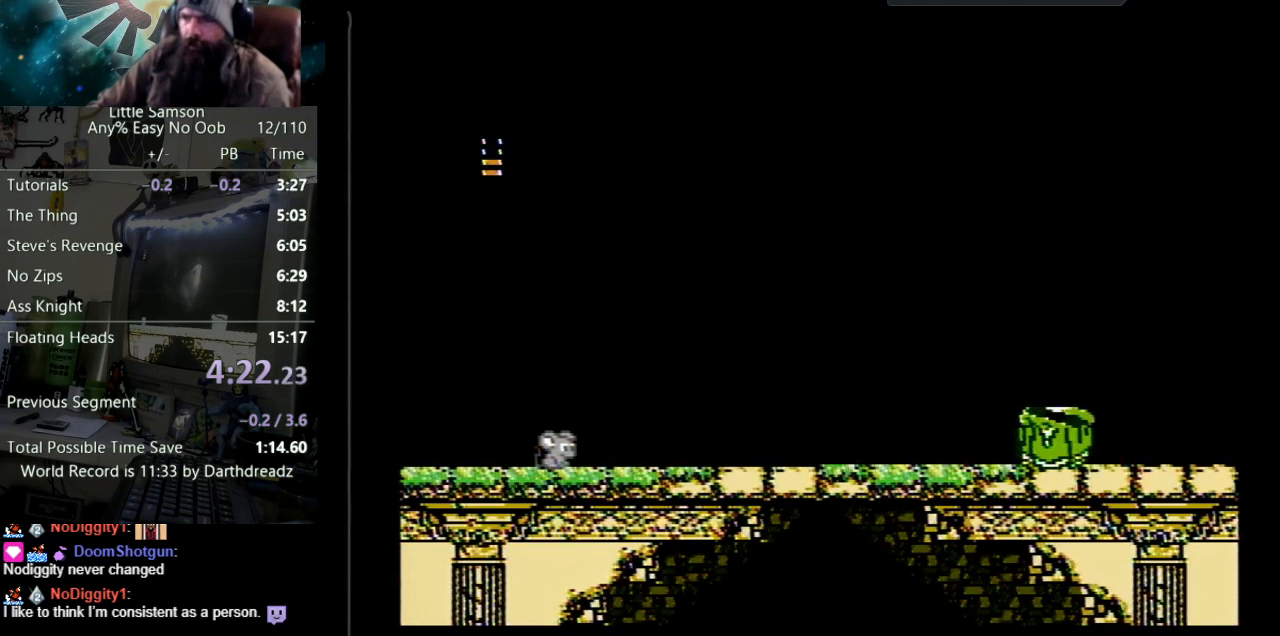
{"buttons": [], "events": [[133, "START", "up"]]}
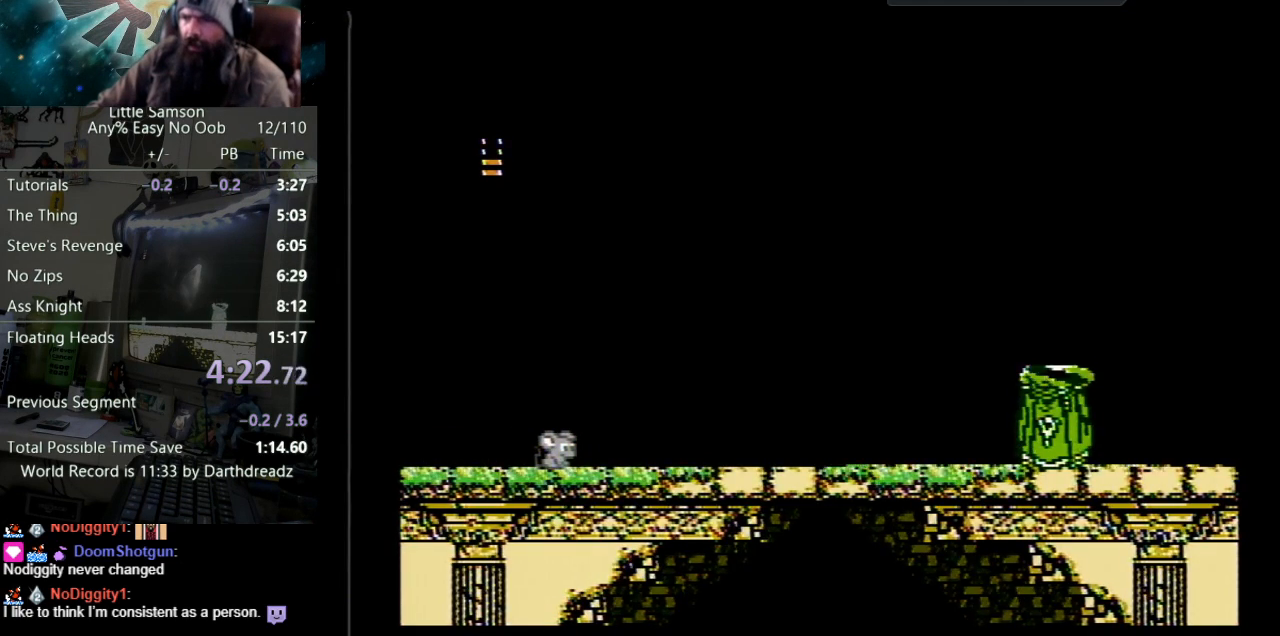
{"buttons": [], "events": []}
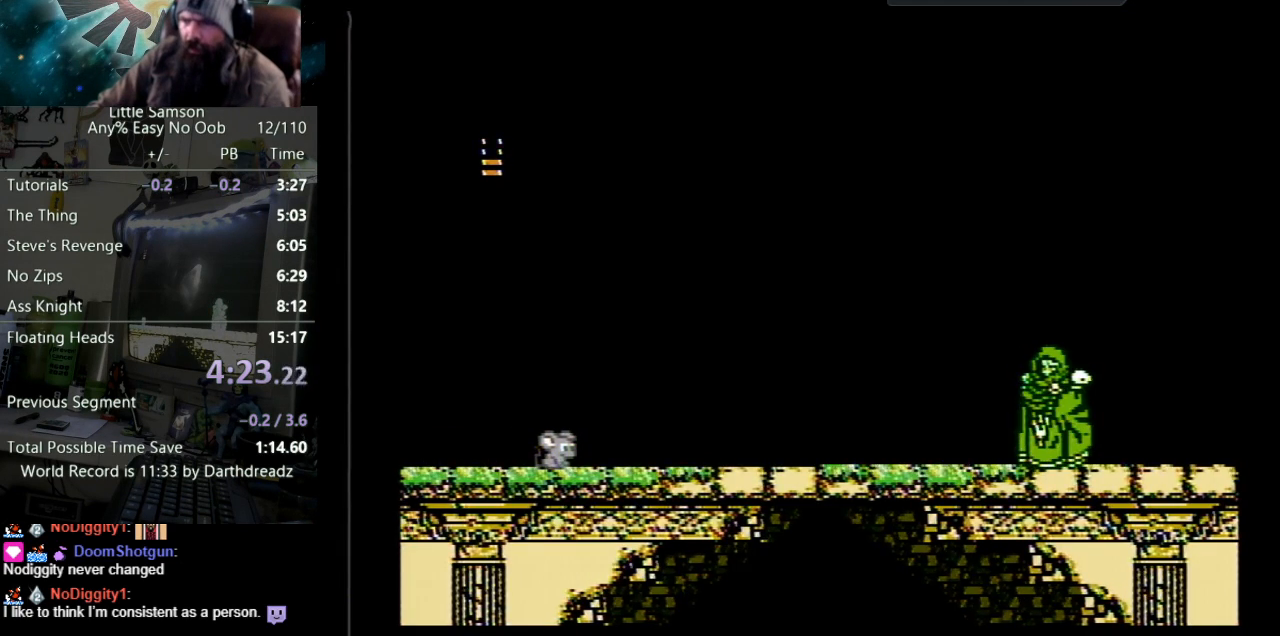
{"buttons": [], "events": []}
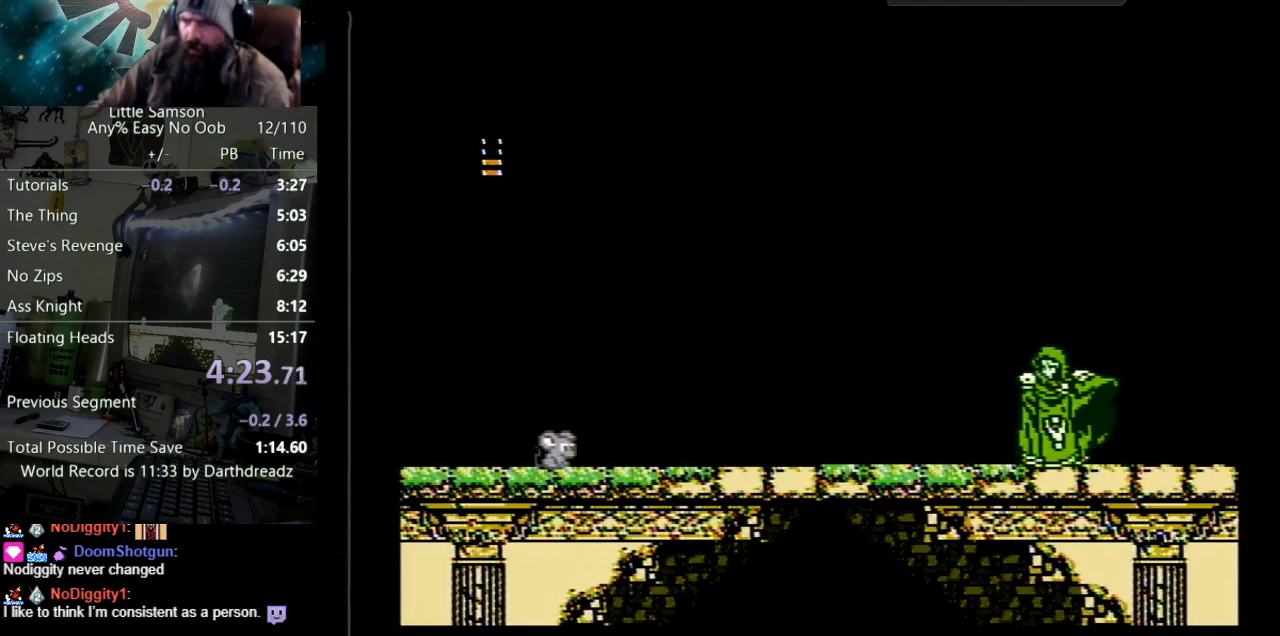
{"buttons": [], "events": []}
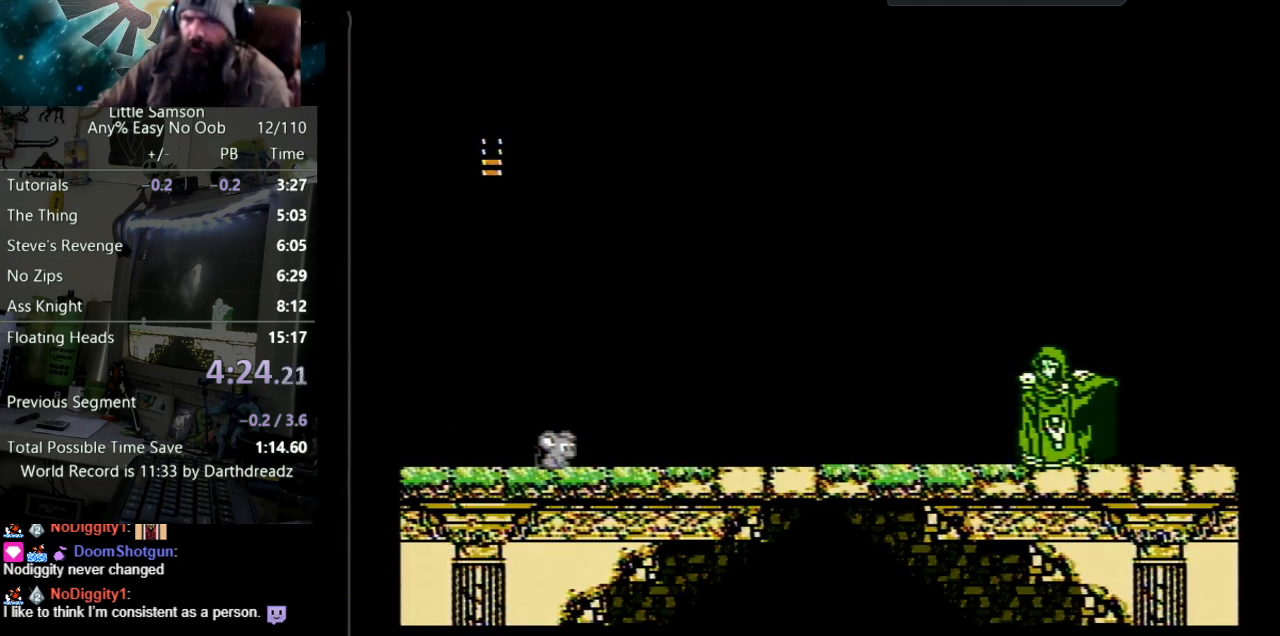
{"buttons": ["DPAD_RIGHT"], "events": [[83, "DPAD_RIGHT", "down"]]}
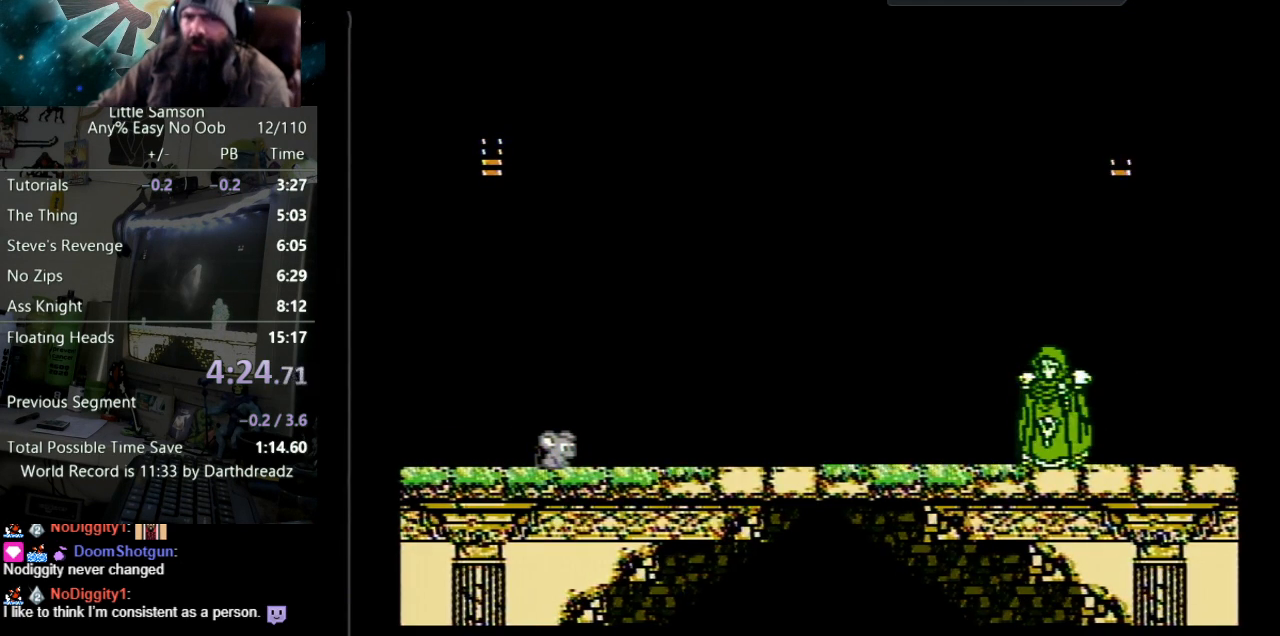
{"buttons": [], "events": [[283, "DPAD_RIGHT", "up"]]}
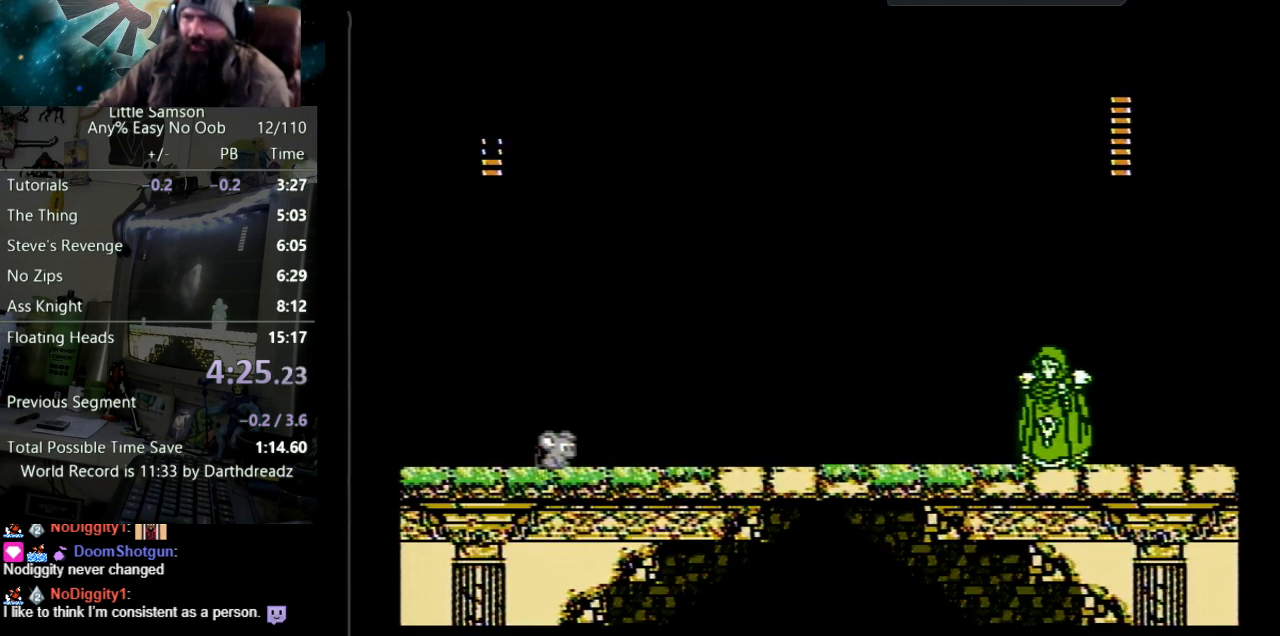
{"buttons": [], "events": []}
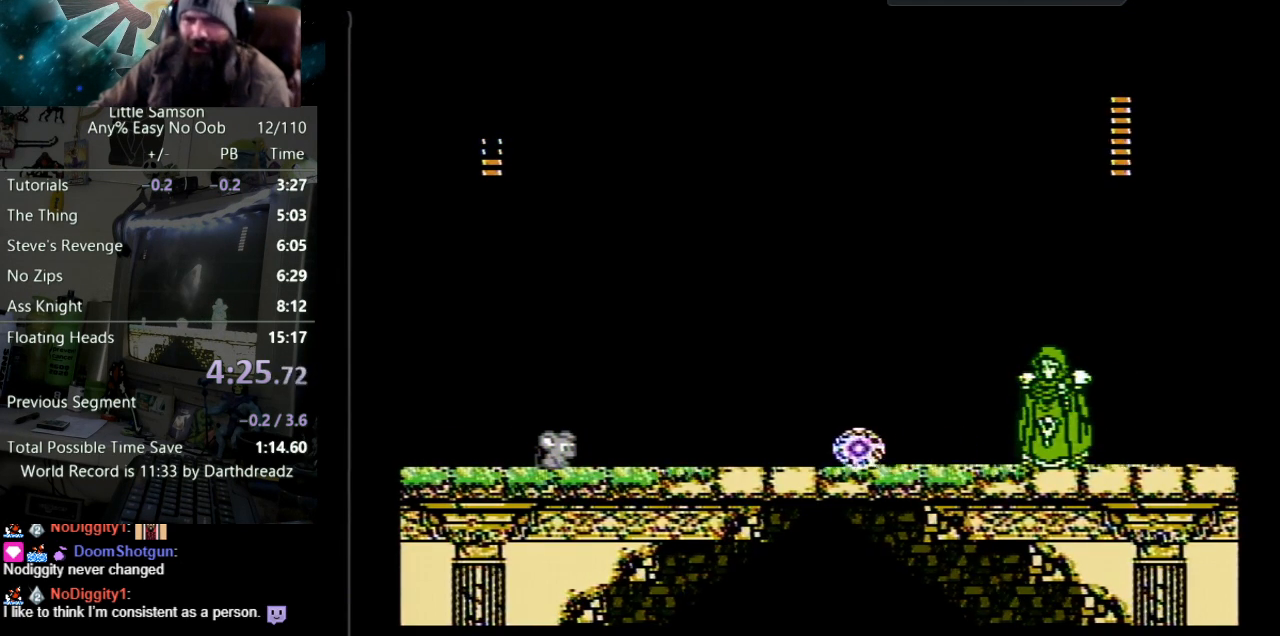
{"buttons": ["DPAD_RIGHT"], "events": [[283, "DPAD_RIGHT", "down"], [317, "A", "down"], [450, "A", "up"]]}
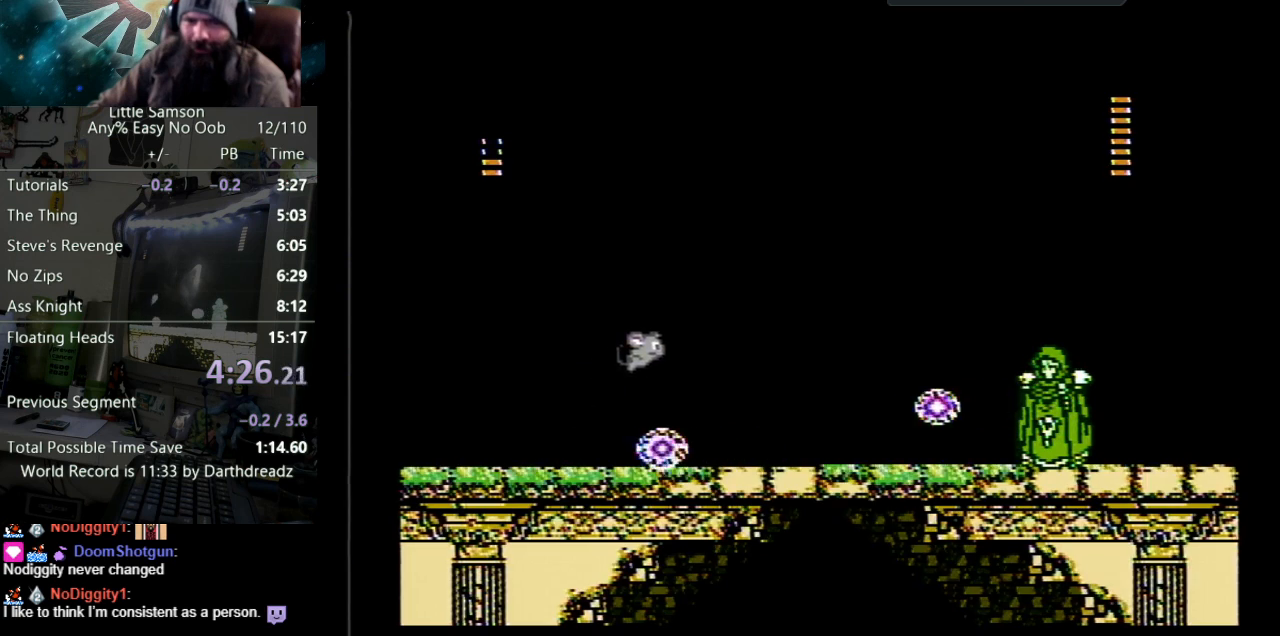
{"buttons": [], "events": [[267, "DPAD_RIGHT", "up"]]}
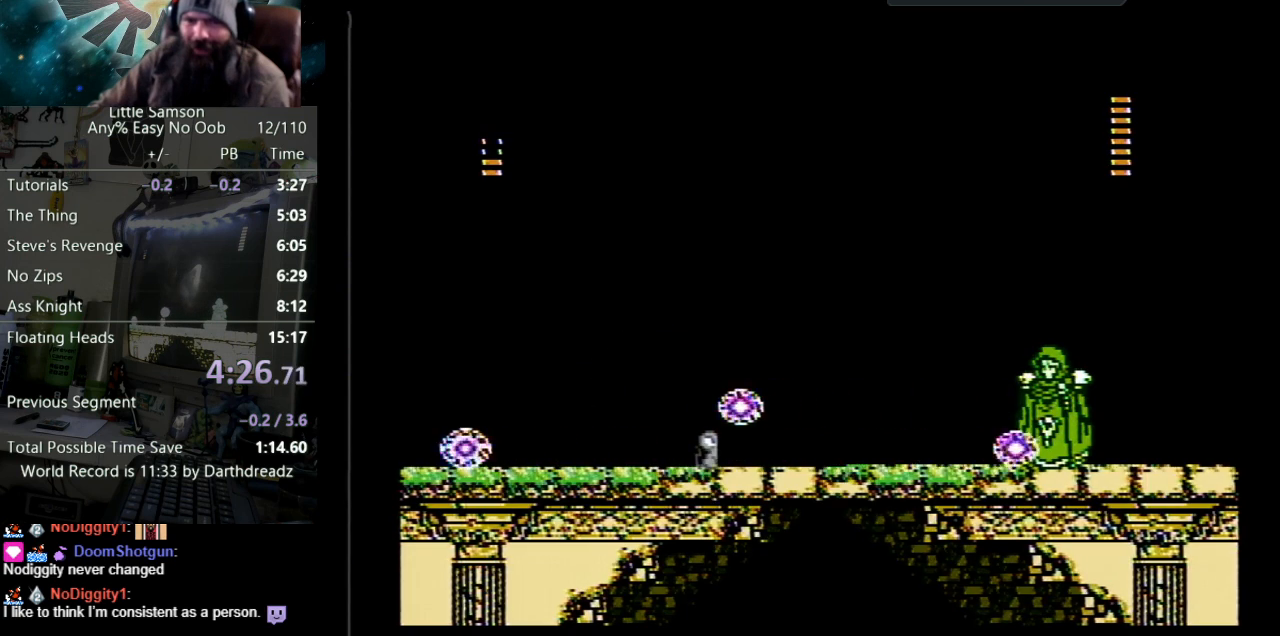
{"buttons": ["DPAD_RIGHT"], "events": [[383, "A", "down"], [417, "DPAD_RIGHT", "down"], [500, "A", "up"]]}
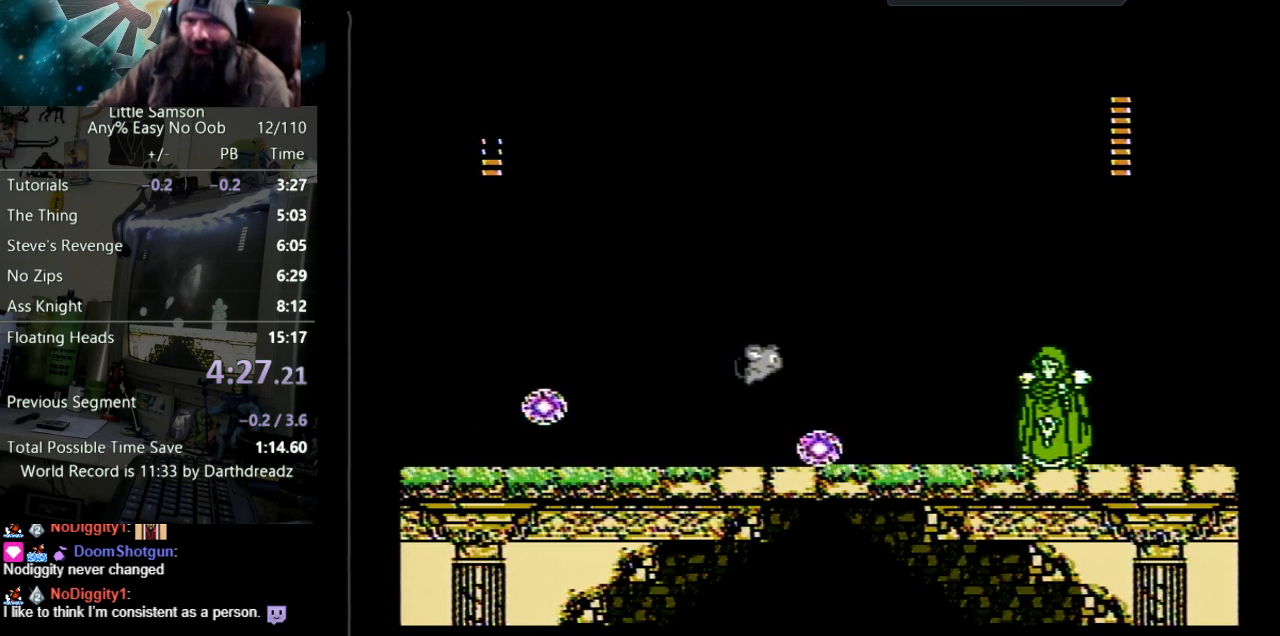
{"buttons": [], "events": [[233, "DPAD_RIGHT", "up"]]}
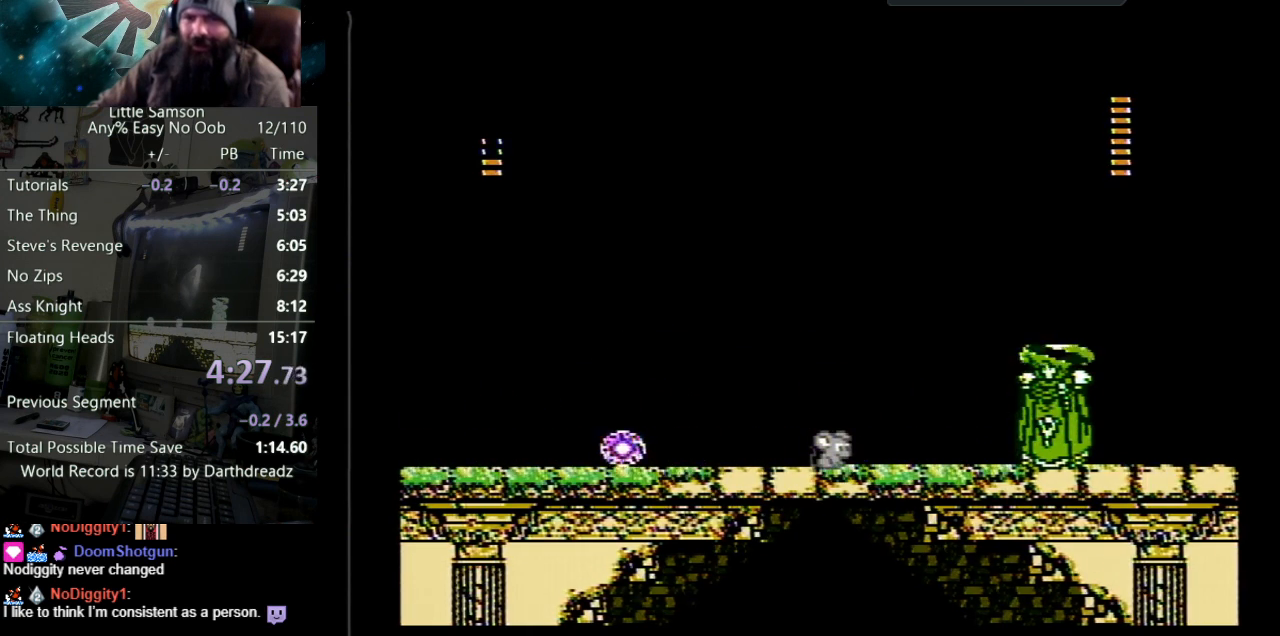
{"buttons": [], "events": []}
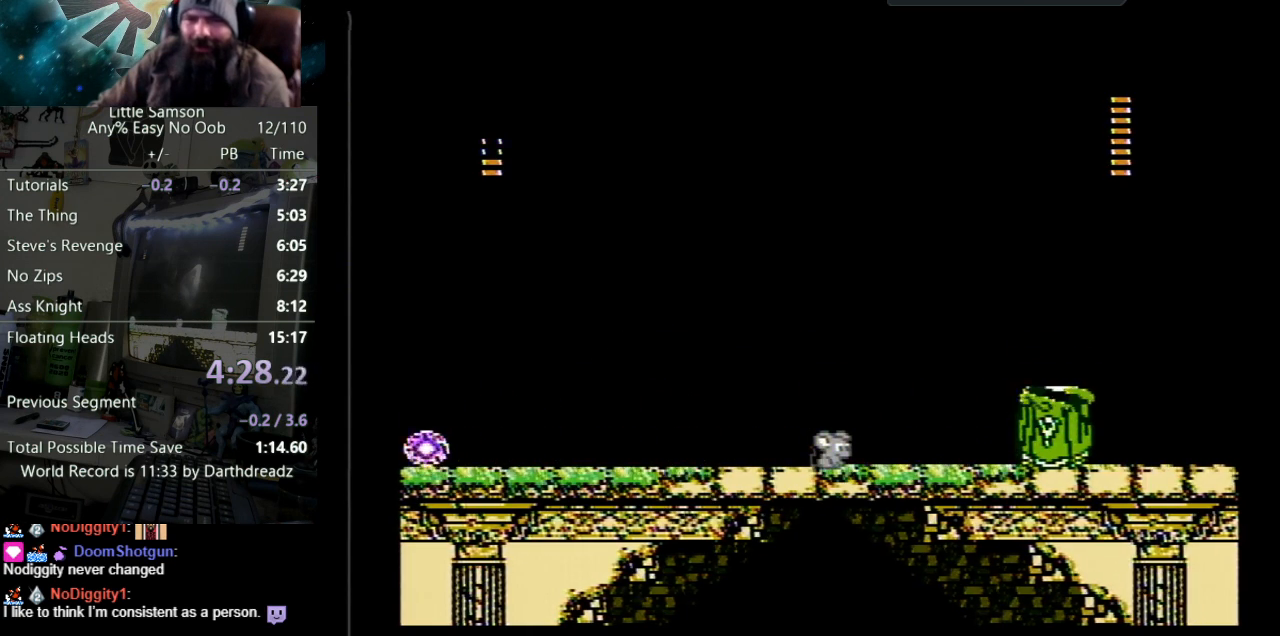
{"buttons": [], "events": []}